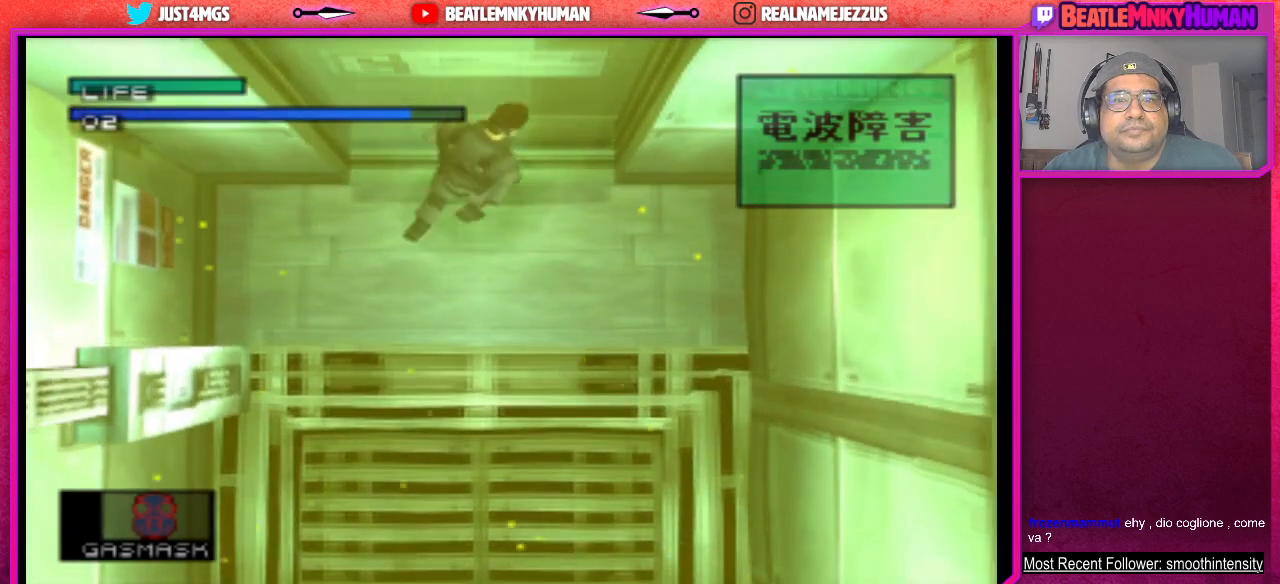
Gameplay with a controller (arcade stick); each line is a JSON object with the inputs held at the frame after it. "events" lists button and stick changes between this image and that frame as [ms after this image, input, new state], when the widget could be followed in between. Not read: L3 R3.
{"buttons": ["L2"], "left_stick": "center", "events": [[217, "L2", "down"]]}
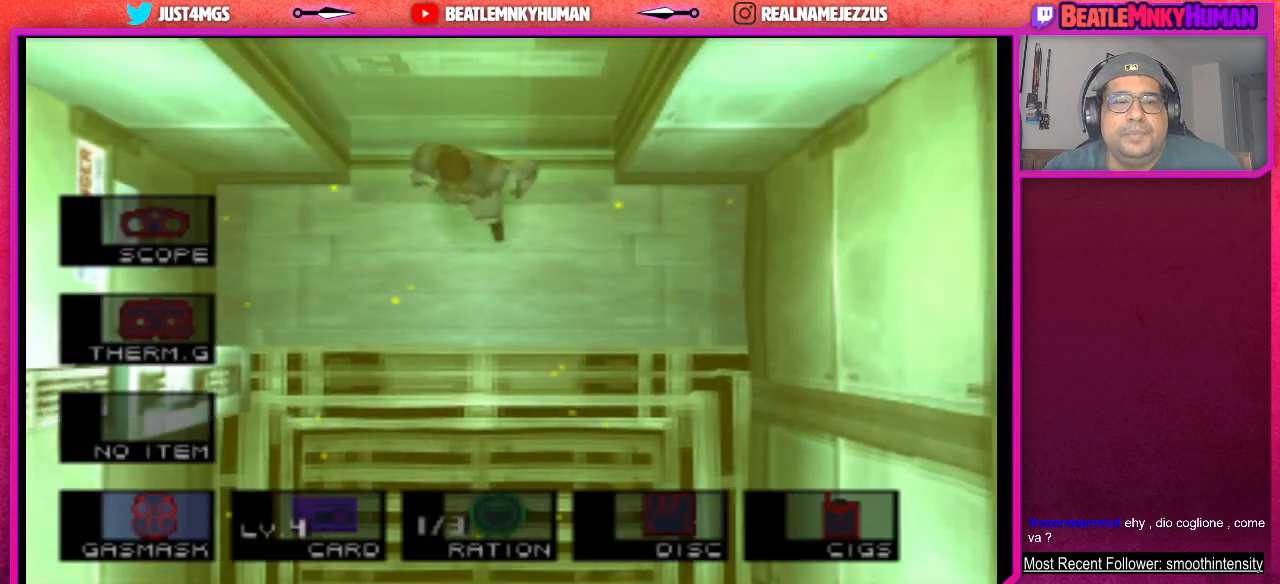
{"buttons": ["L2"], "left_stick": "center", "events": []}
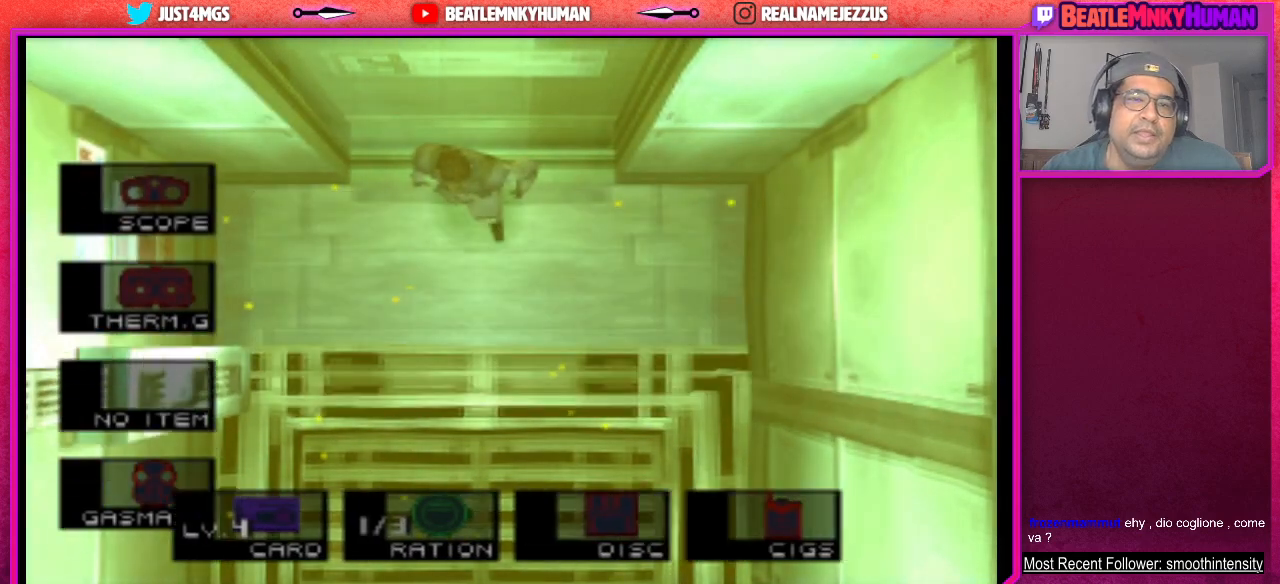
{"buttons": [], "left_stick": "center", "events": [[100, "L2", "up"]]}
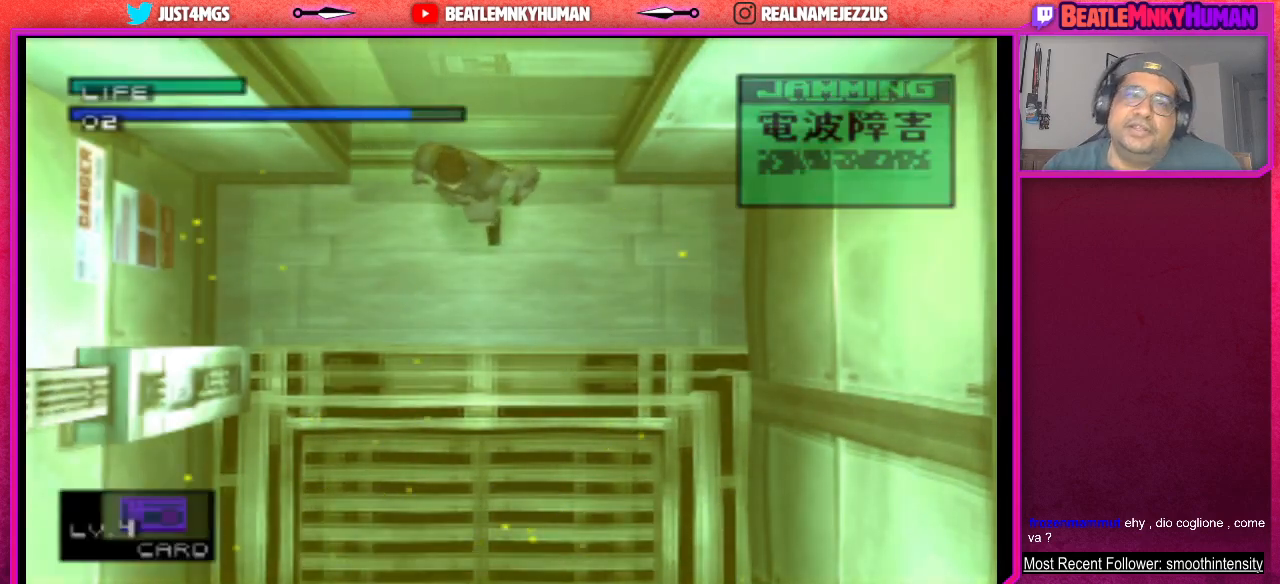
{"buttons": [], "left_stick": "center", "events": []}
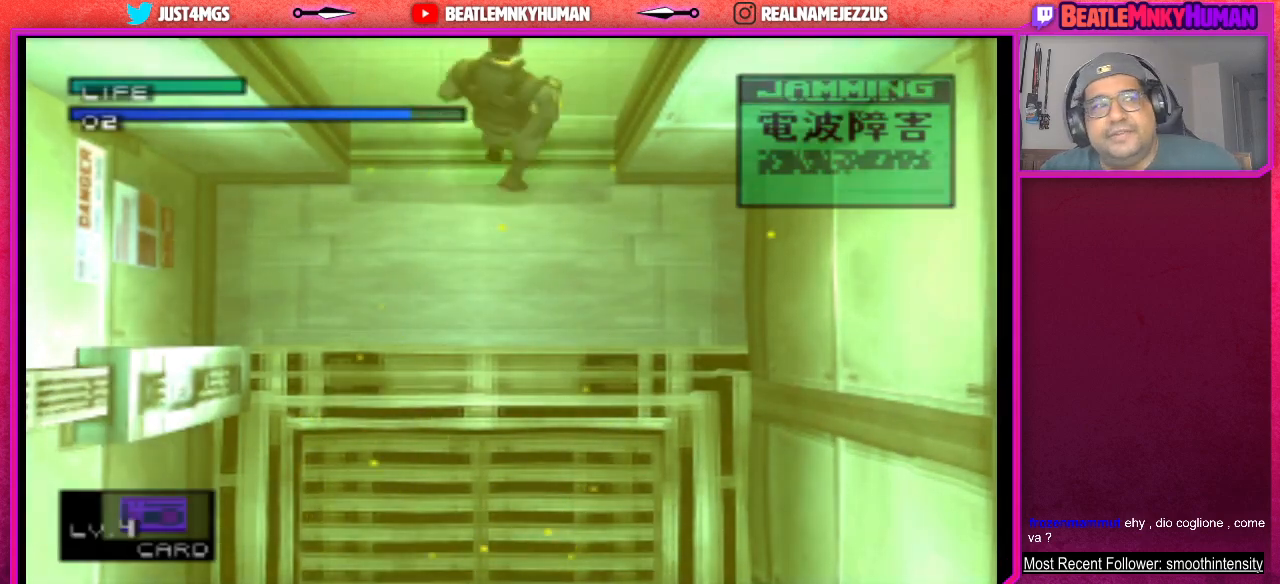
{"buttons": [], "left_stick": "center", "events": []}
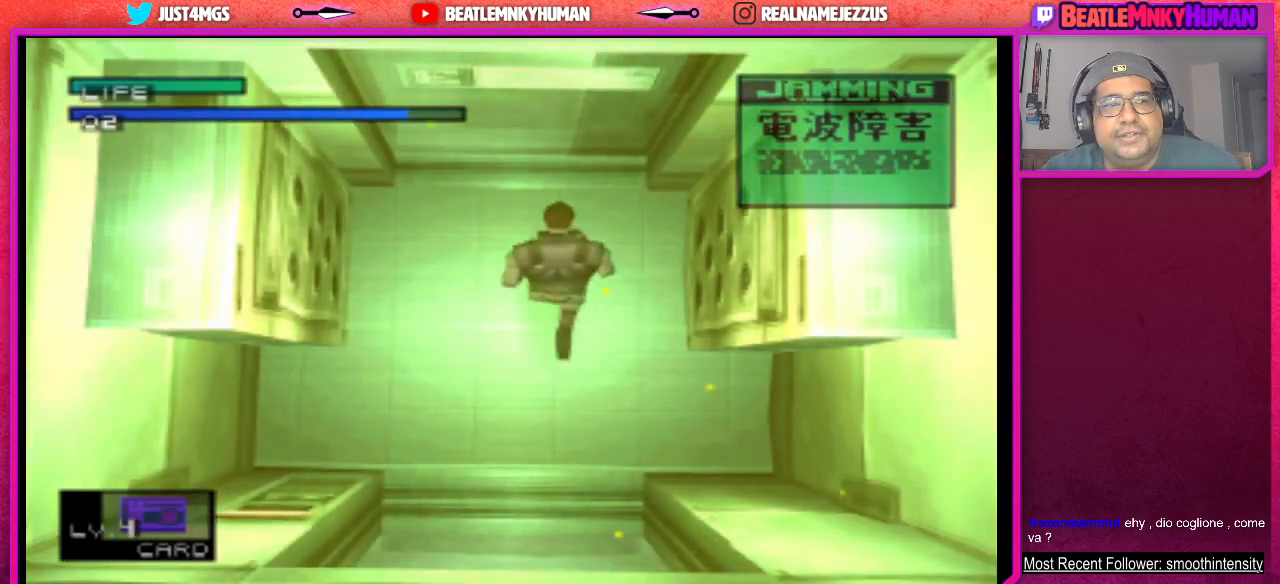
{"buttons": [], "left_stick": "center", "events": []}
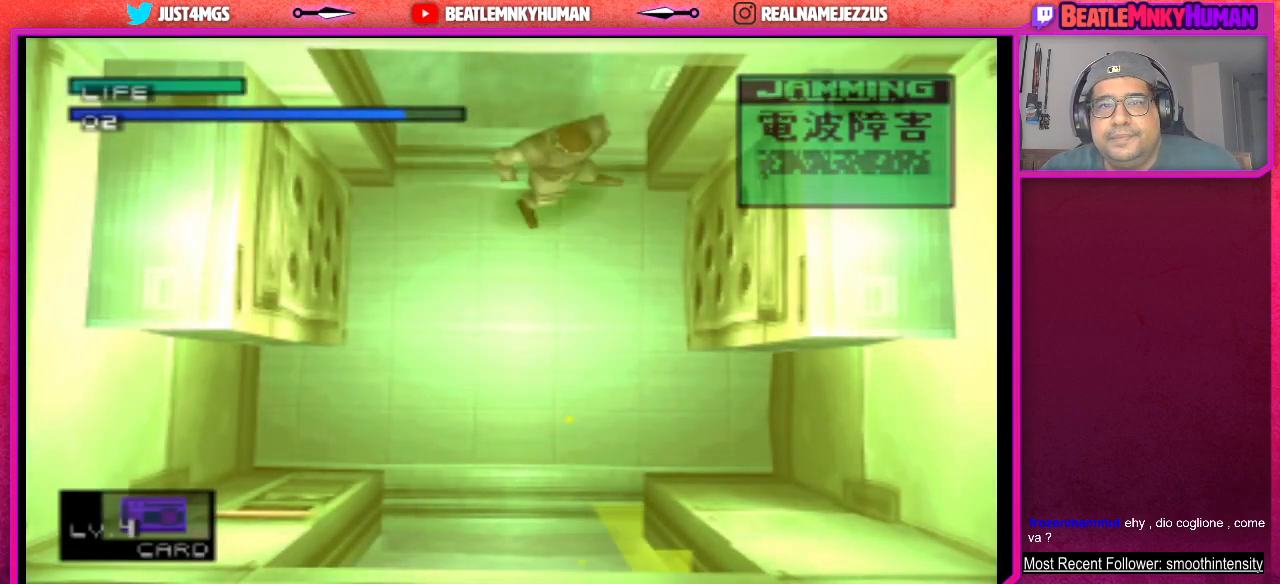
{"buttons": [], "left_stick": "center", "events": []}
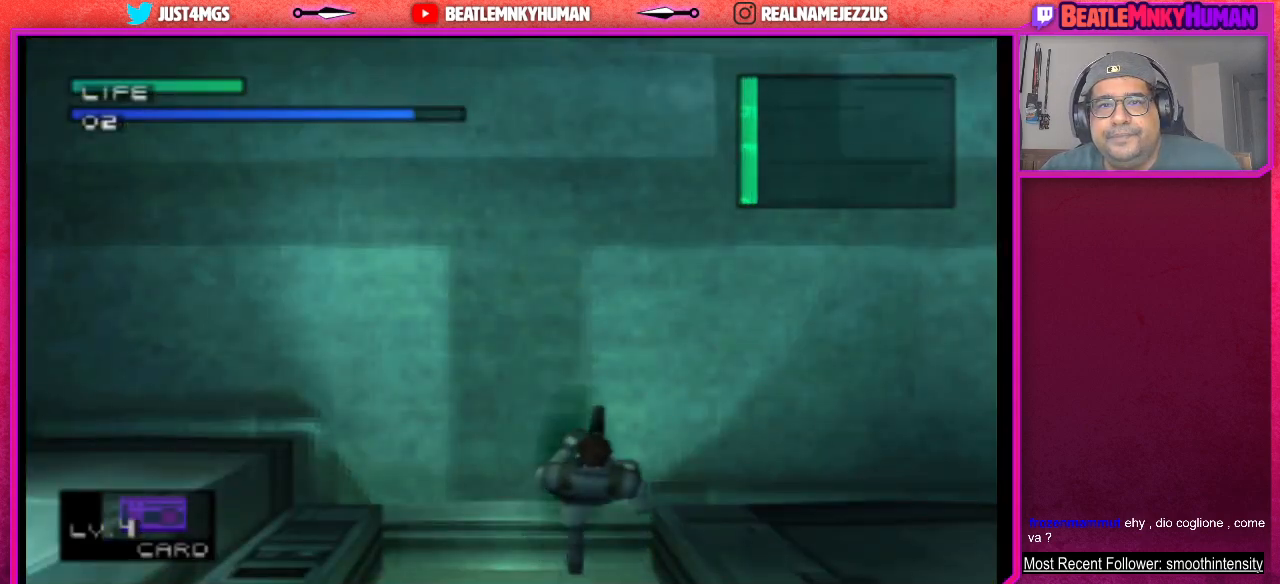
{"buttons": [], "left_stick": "center", "events": []}